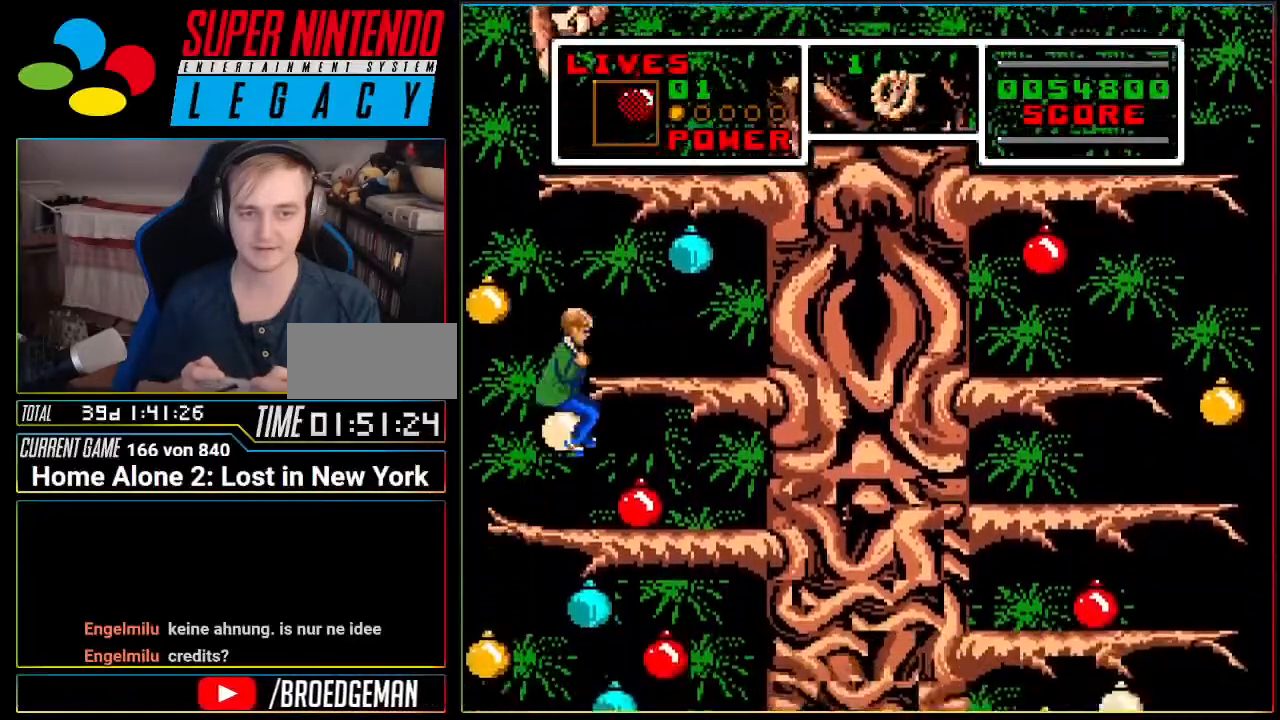
Gameplay with a controller (Nintendo layout); each line is a JSON object with the inputs held at the frame after it. "events" lists button and stick changes between this image and that frame as [ms after this image, input, new state], when the widget could be followed in between. Not read: L3 R3 SELECT.
{"buttons": ["A"], "events": [[233, "DPAD_RIGHT", "up"], [334, "A", "up"], [484, "A", "down"]]}
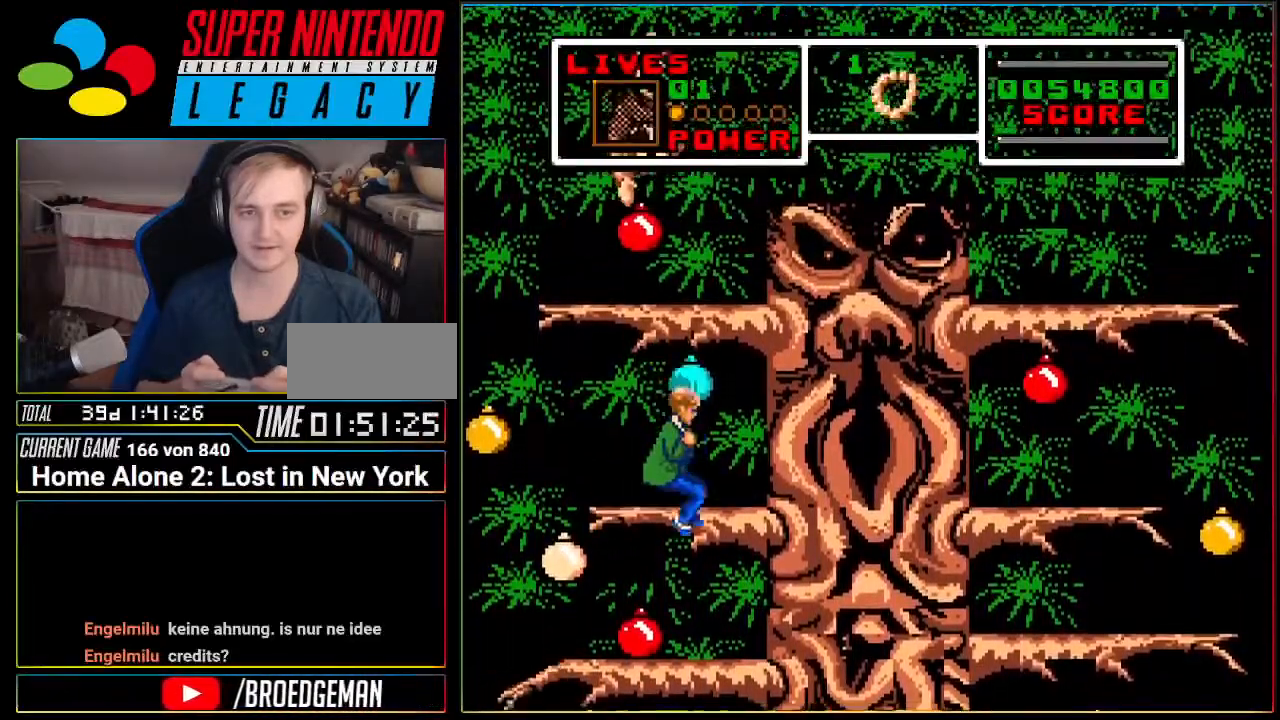
{"buttons": ["A", "DPAD_LEFT"], "events": [[417, "DPAD_LEFT", "down"]]}
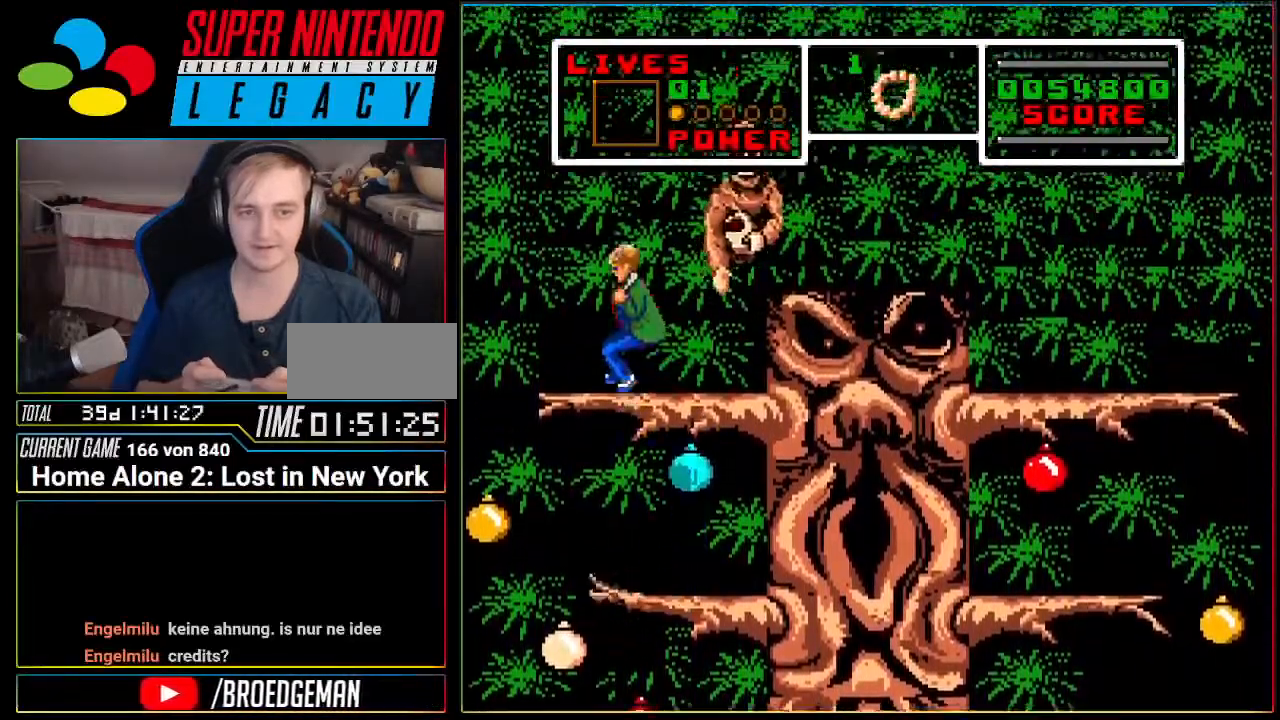
{"buttons": [], "events": [[50, "DPAD_LEFT", "up"], [334, "A", "up"]]}
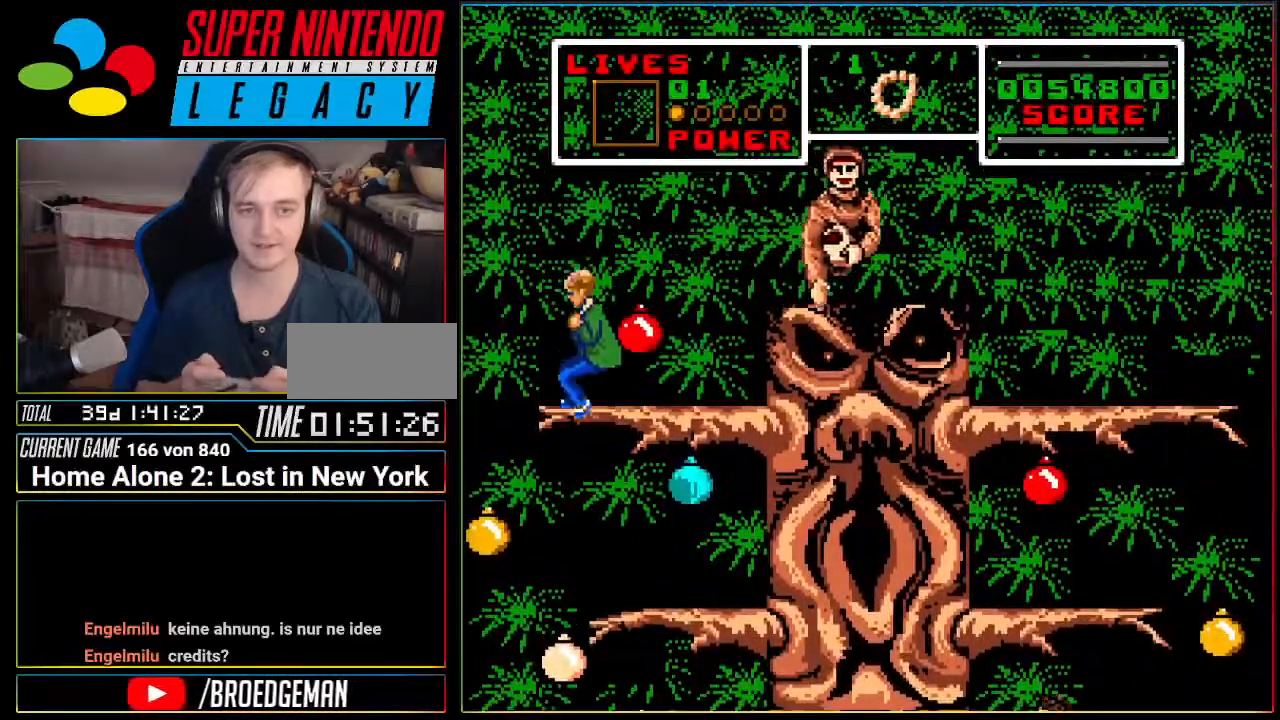
{"buttons": ["A"], "events": [[17, "DPAD_RIGHT", "down"], [301, "A", "down"], [484, "DPAD_RIGHT", "up"]]}
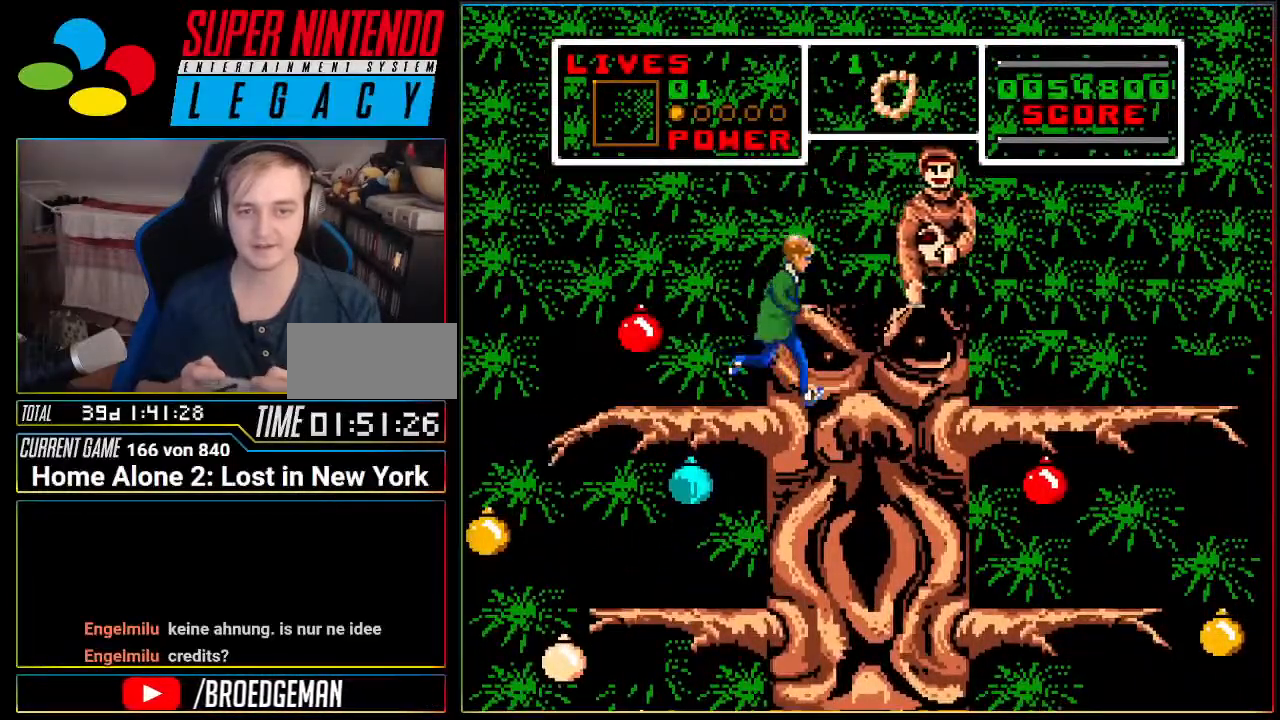
{"buttons": ["DPAD_RIGHT"], "events": [[17, "DPAD_RIGHT", "down"], [267, "A", "up"]]}
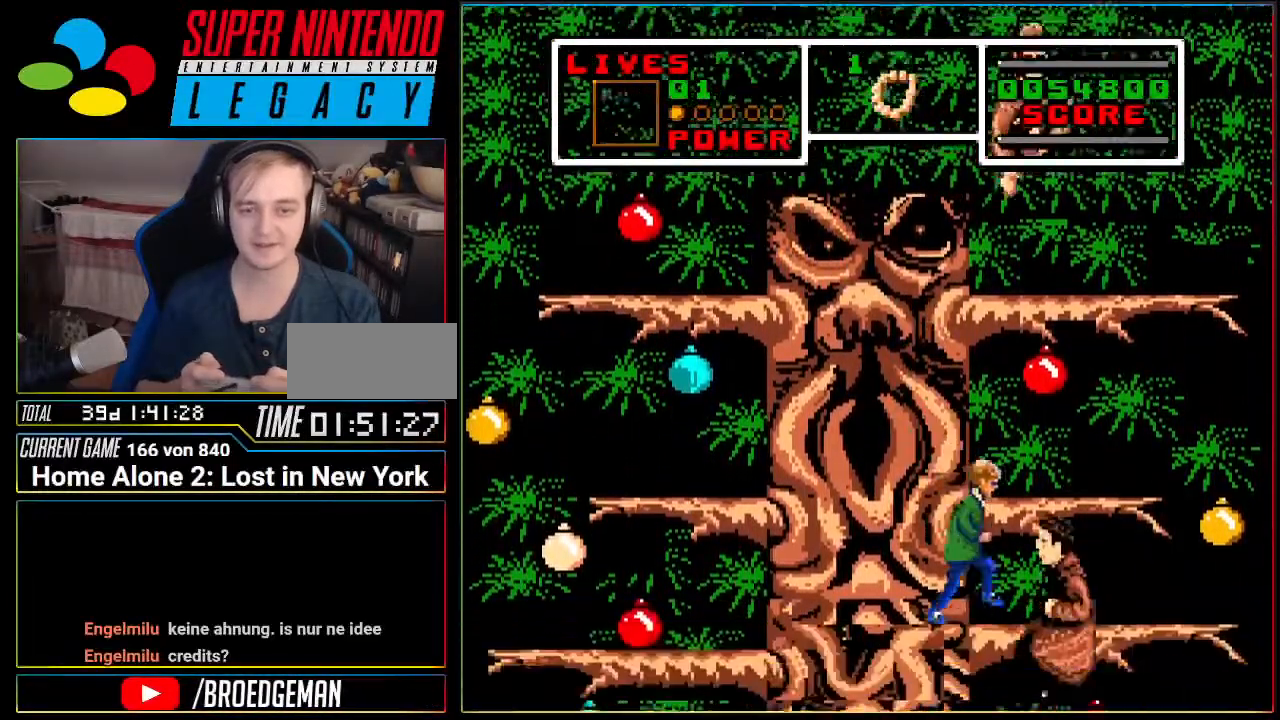
{"buttons": ["A"], "events": [[50, "A", "down"], [367, "DPAD_RIGHT", "up"]]}
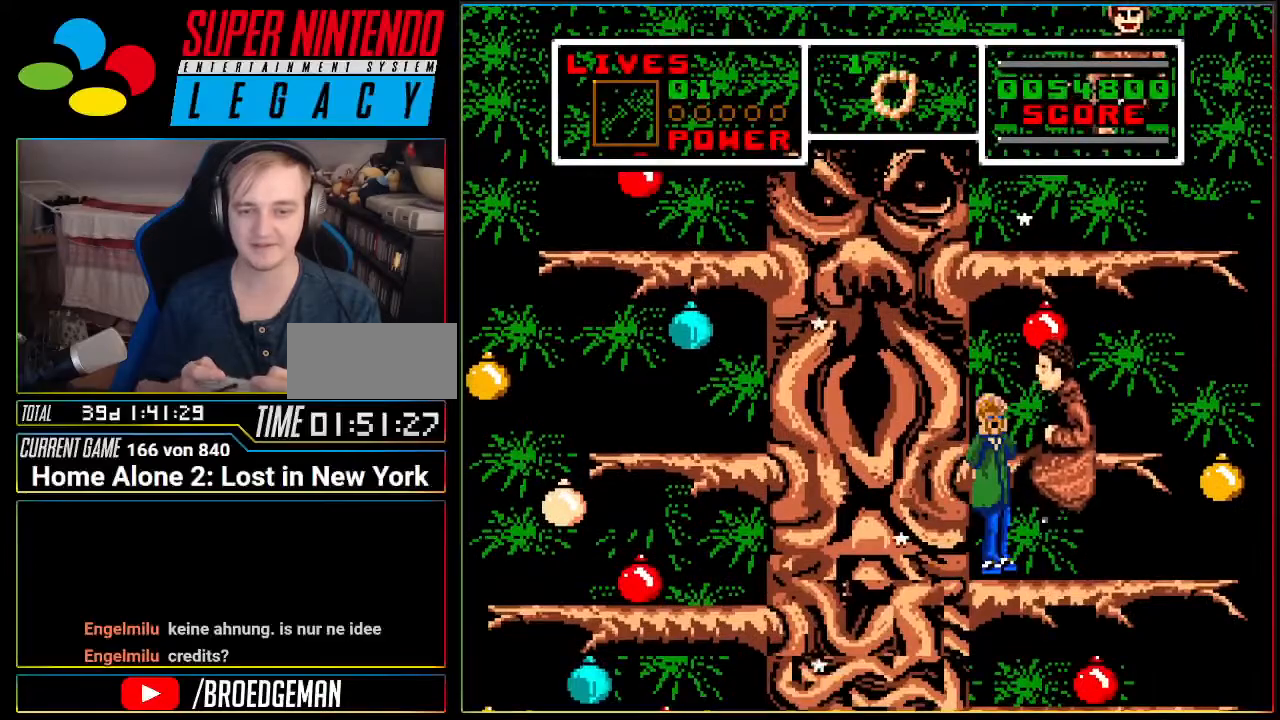
{"buttons": [], "events": [[150, "A", "up"]]}